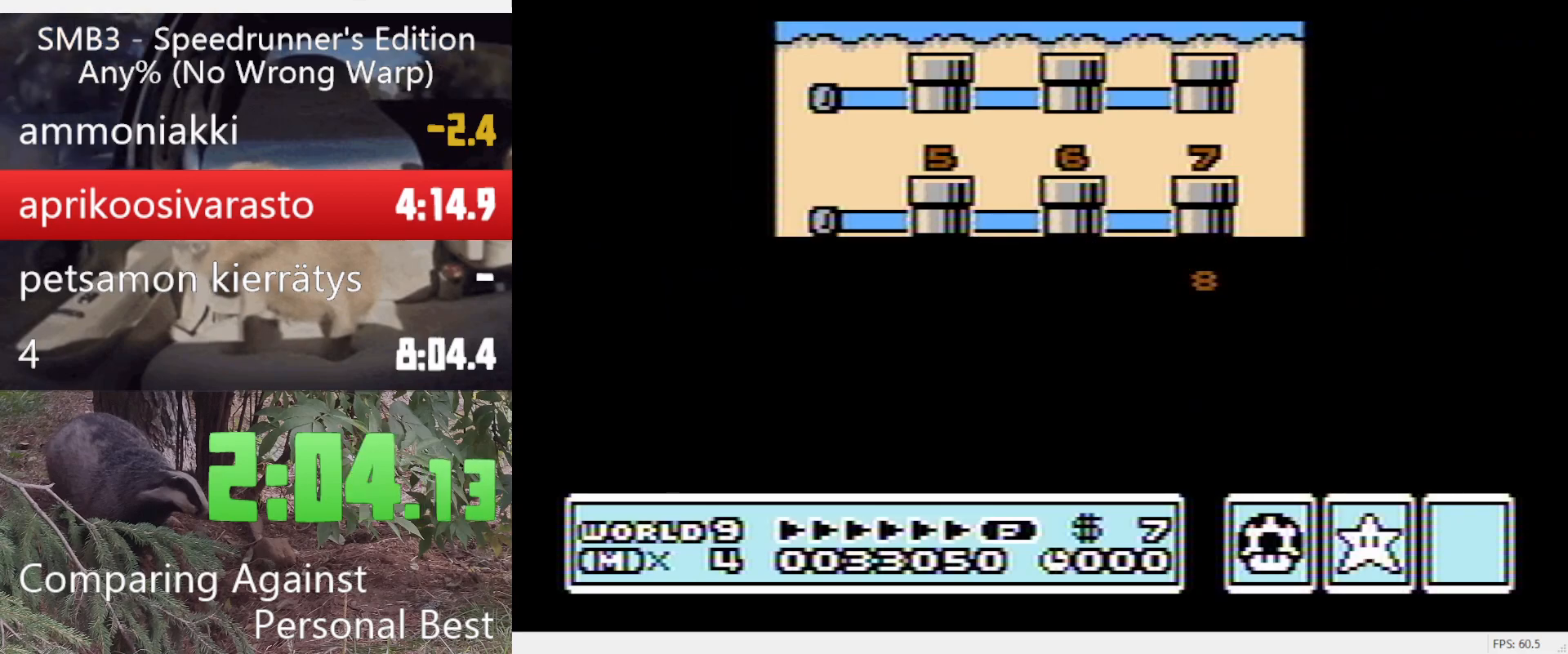
Gameplay with a controller (Nintendo layout); each line is a JSON object with the inputs held at the frame after it. "events" lists button and stick changes between this image and that frame as [ms after this image, input, new state], when the widget could be followed in between. Not read: L3 R3.
{"buttons": ["B", "DPAD_RIGHT"], "events": []}
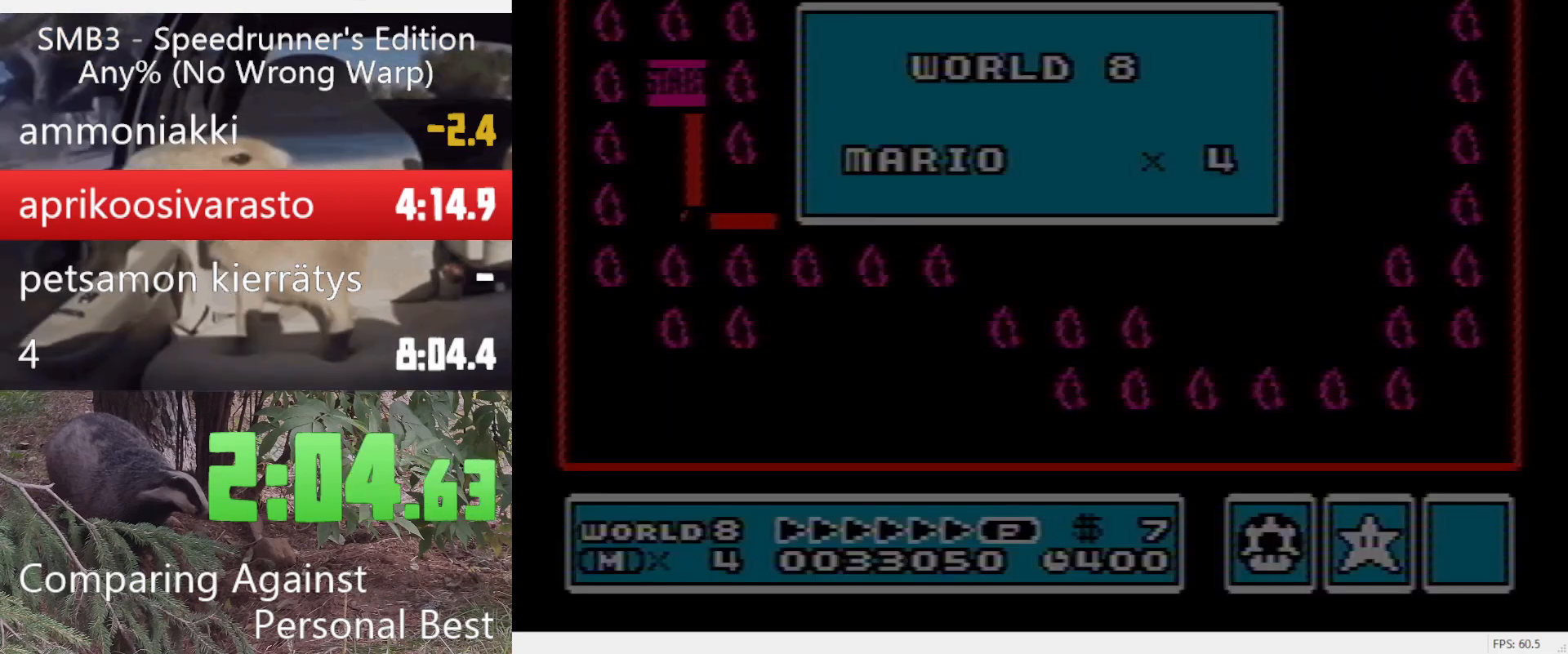
{"buttons": ["B", "DPAD_RIGHT"], "events": []}
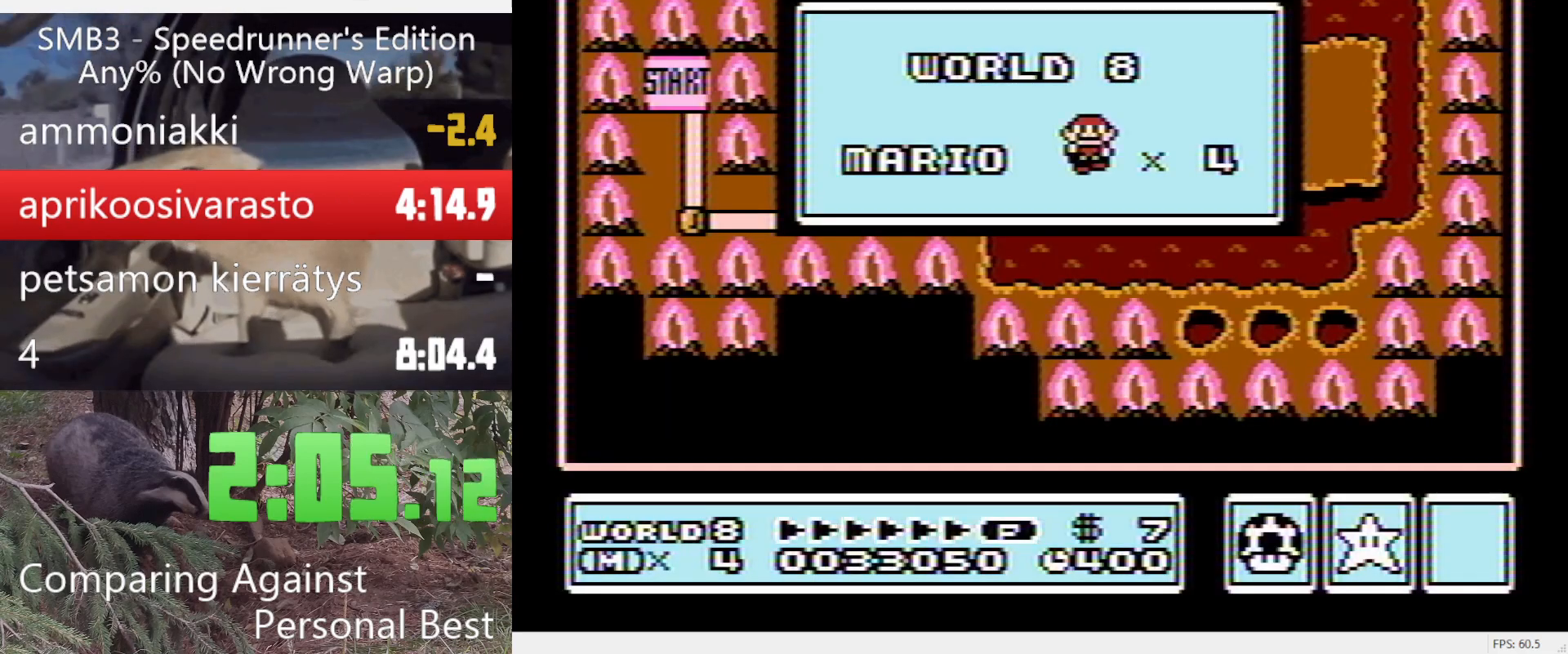
{"buttons": ["B", "DPAD_RIGHT"], "events": []}
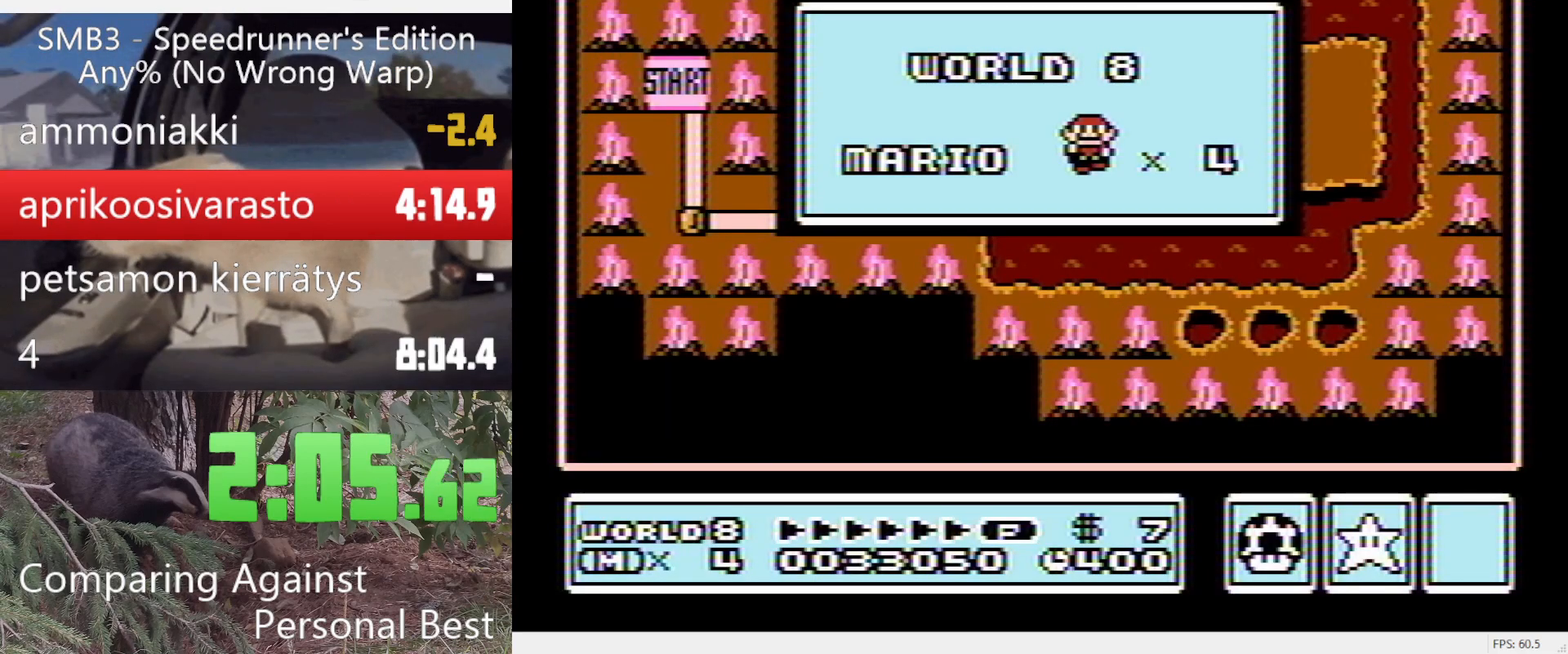
{"buttons": [], "events": [[400, "B", "up"], [400, "DPAD_RIGHT", "up"]]}
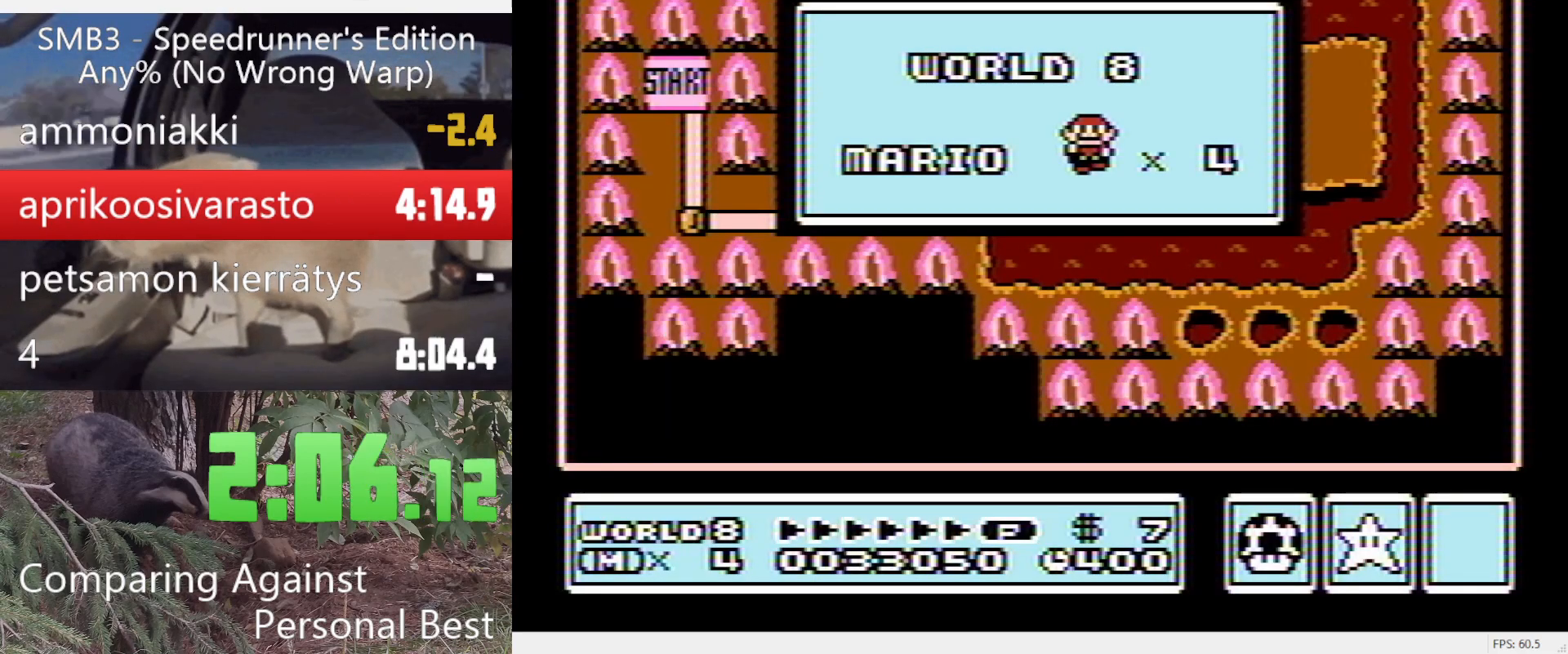
{"buttons": [], "events": []}
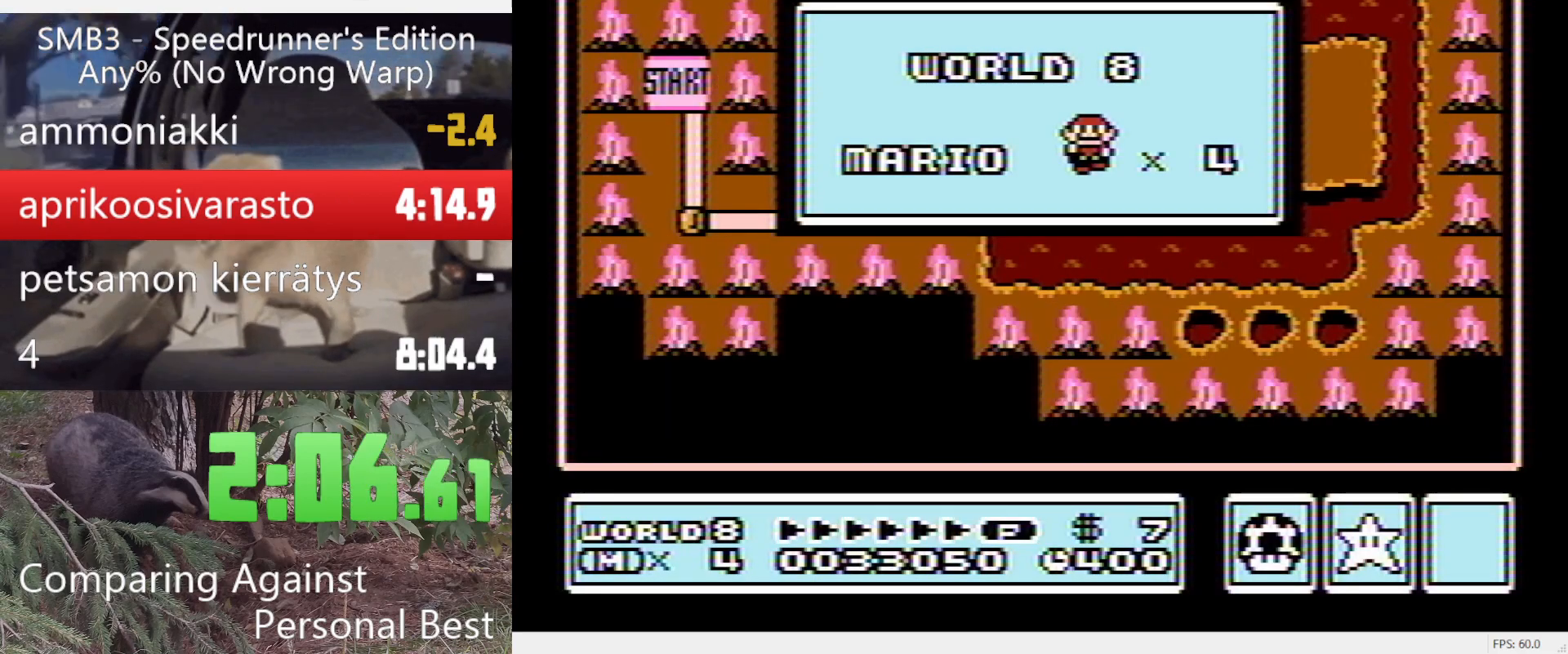
{"buttons": [], "events": []}
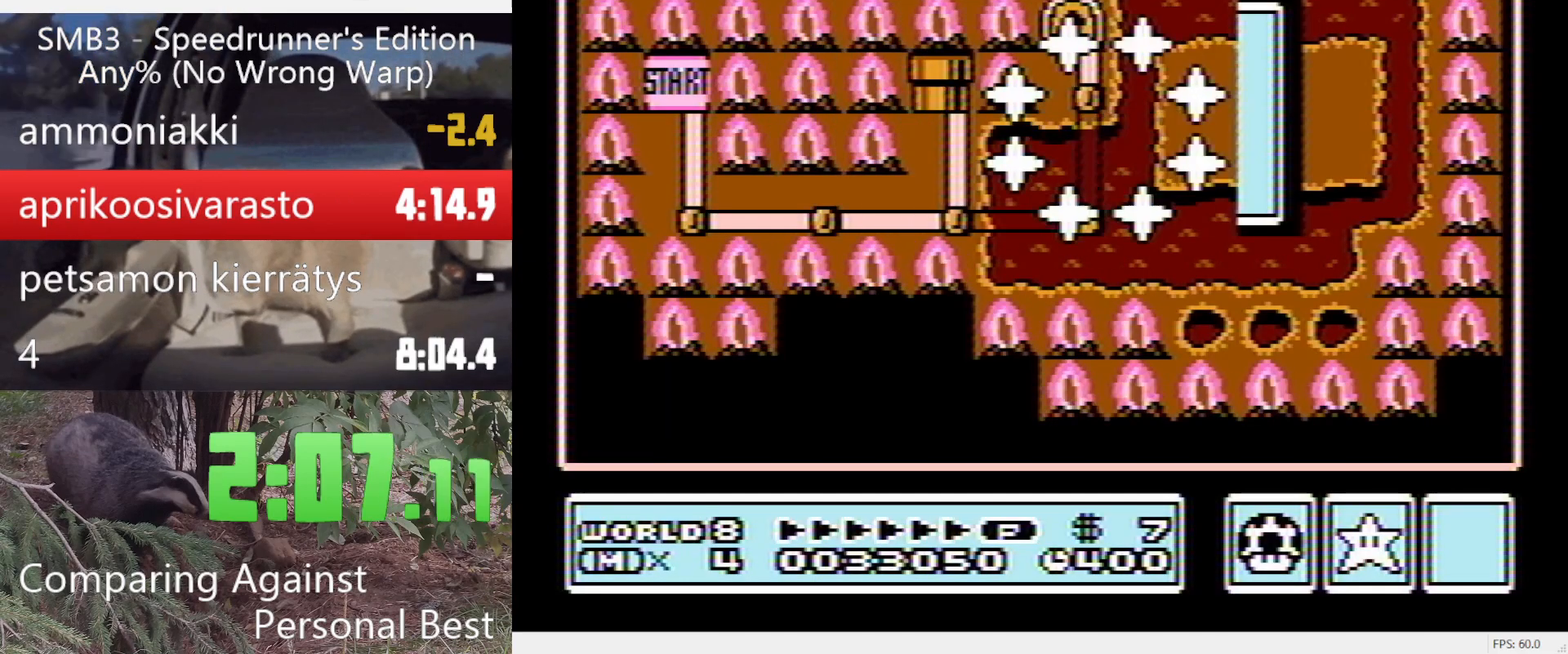
{"buttons": [], "events": []}
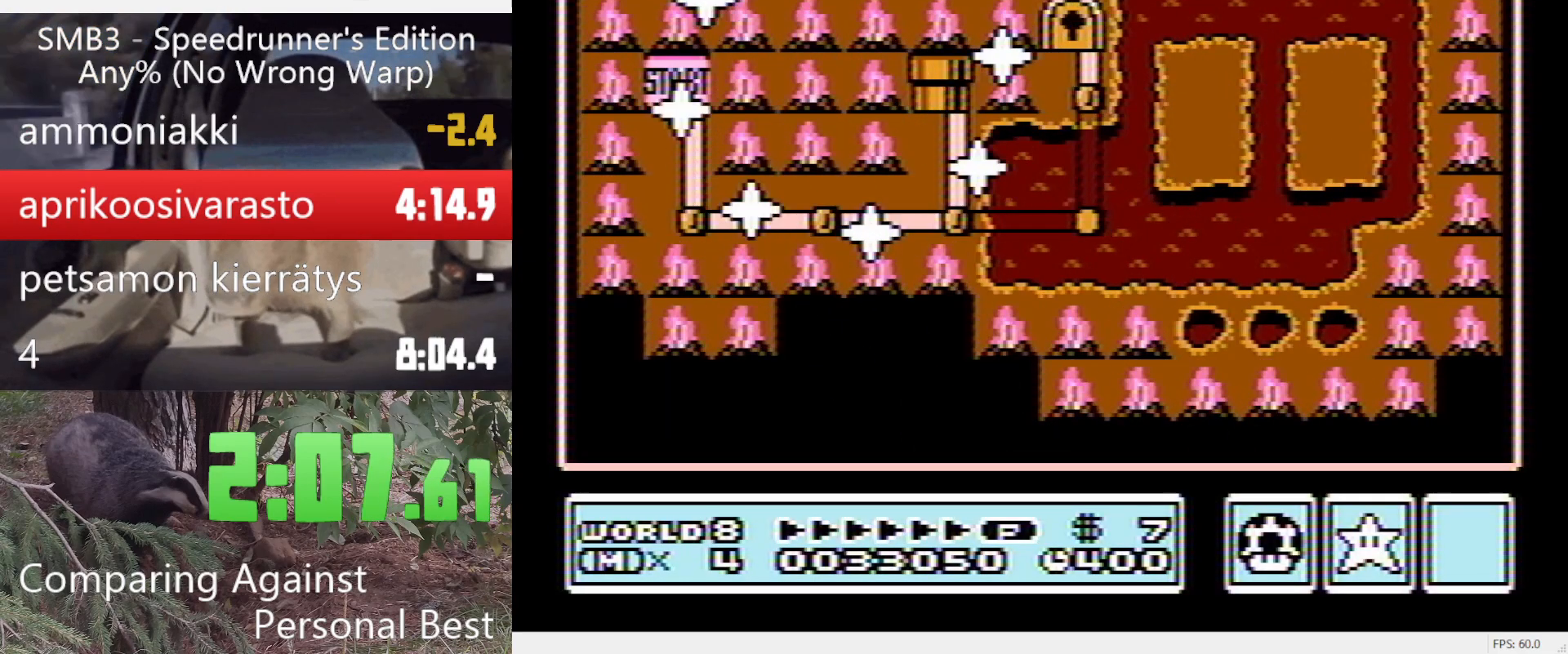
{"buttons": ["DPAD_RIGHT"], "events": [[217, "DPAD_DOWN", "down"], [317, "DPAD_DOWN", "up"], [500, "DPAD_RIGHT", "down"]]}
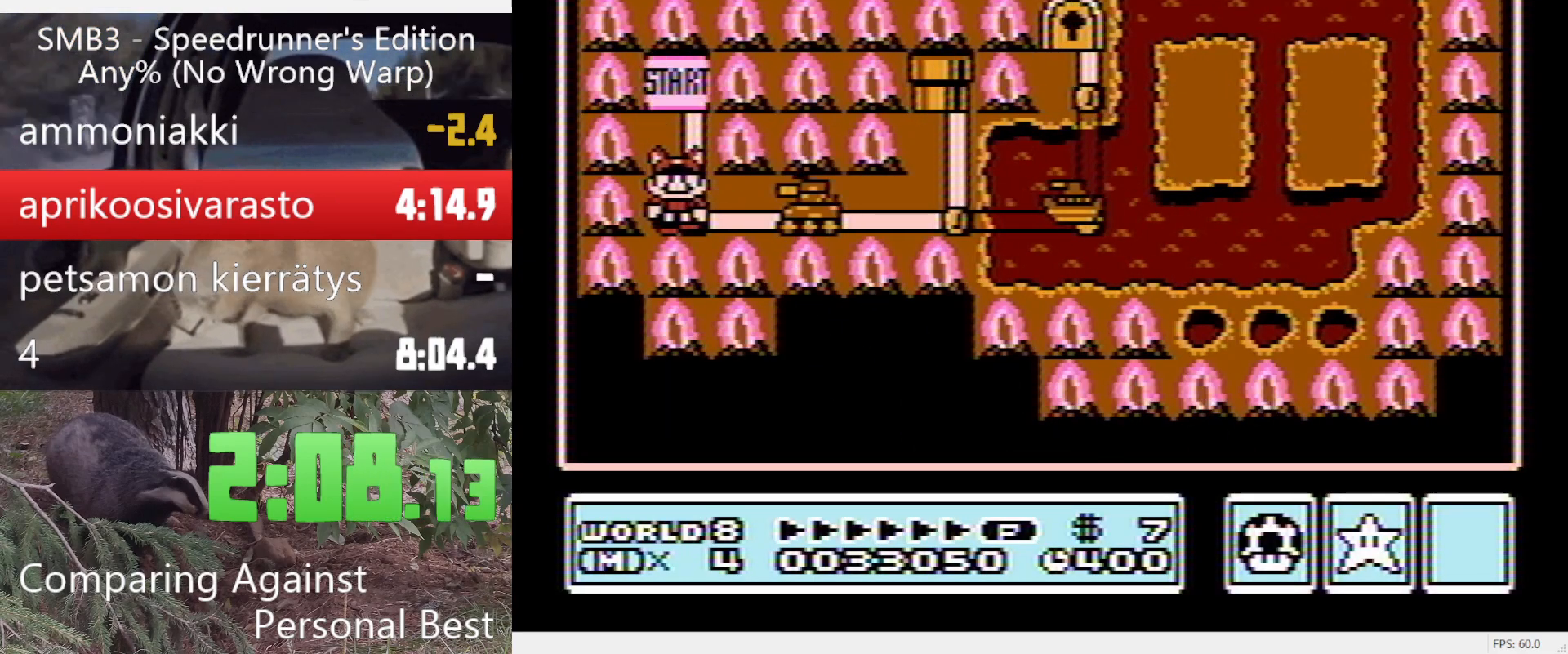
{"buttons": ["B", "DPAD_RIGHT"], "events": [[150, "DPAD_RIGHT", "up"], [417, "B", "down"], [417, "DPAD_RIGHT", "down"]]}
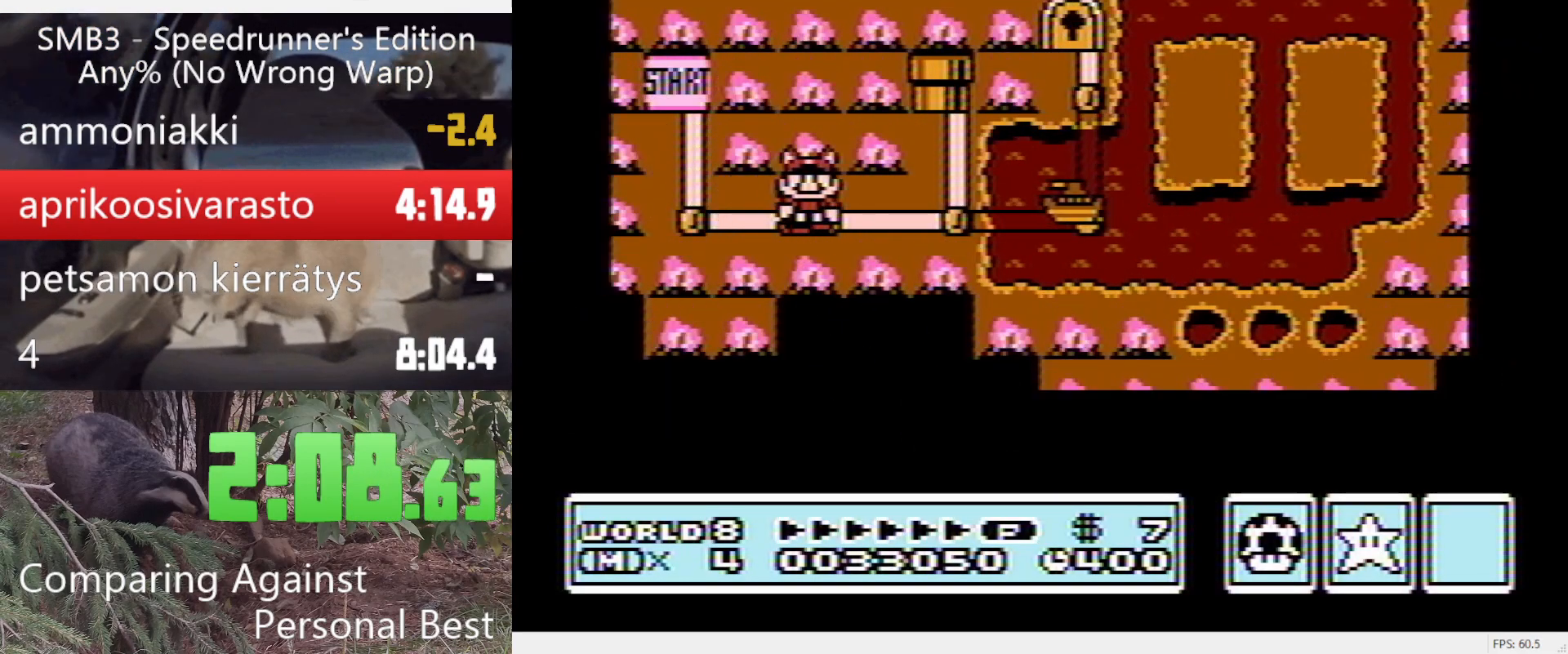
{"buttons": ["B", "DPAD_RIGHT"], "events": []}
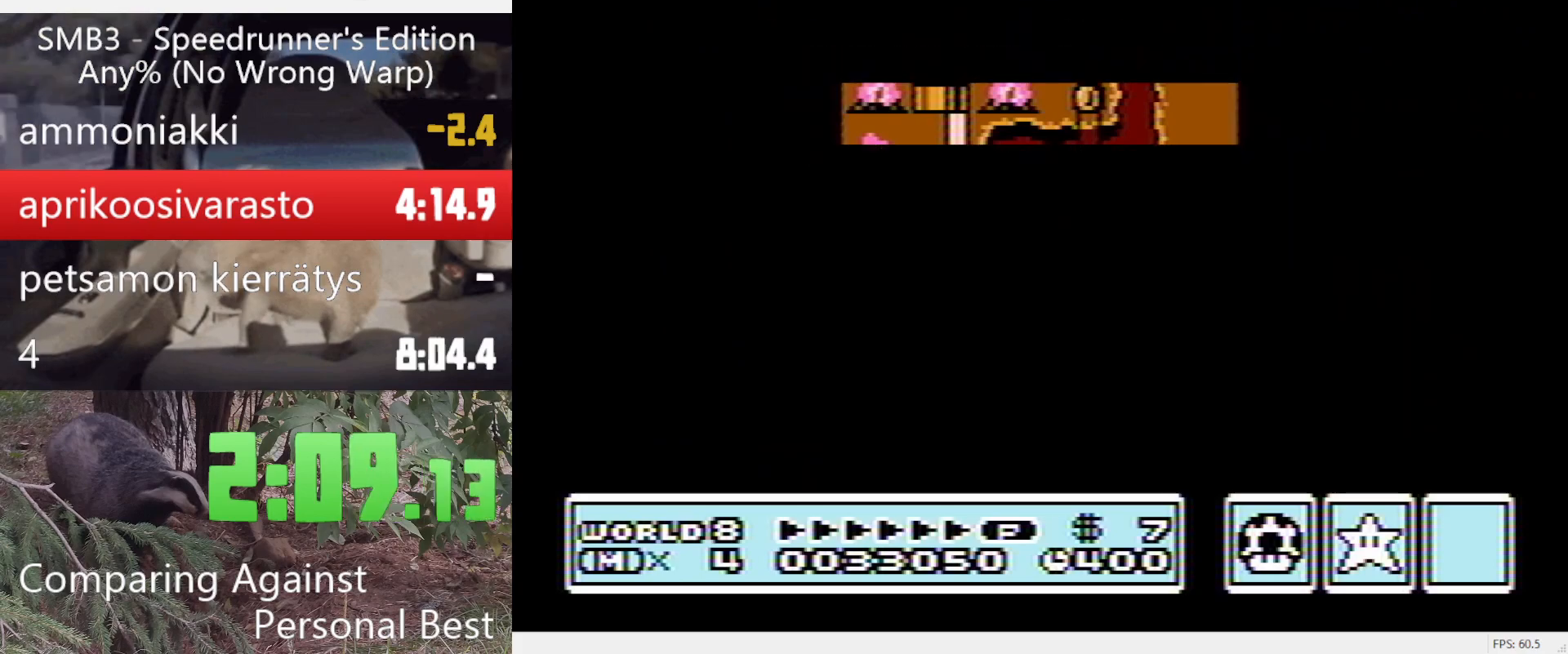
{"buttons": ["B", "DPAD_RIGHT"], "events": []}
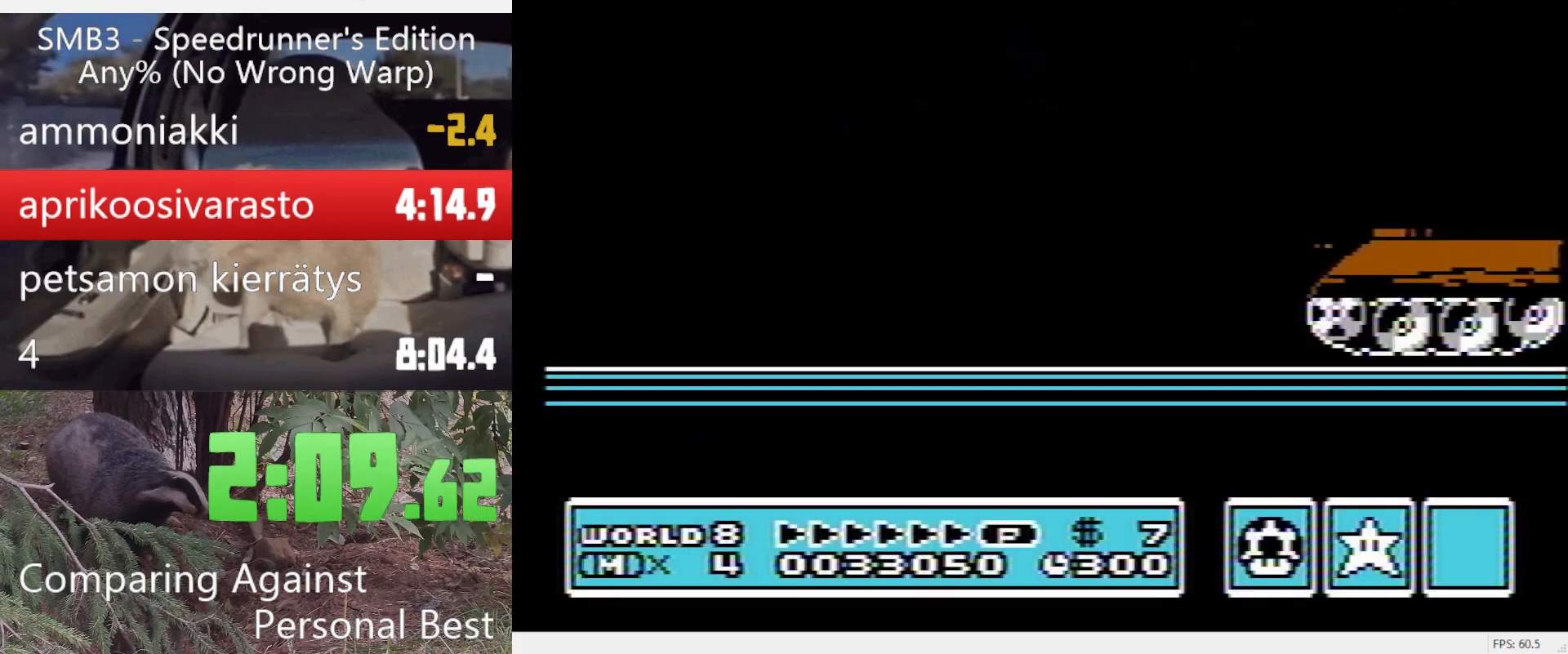
{"buttons": ["B", "DPAD_RIGHT"], "events": []}
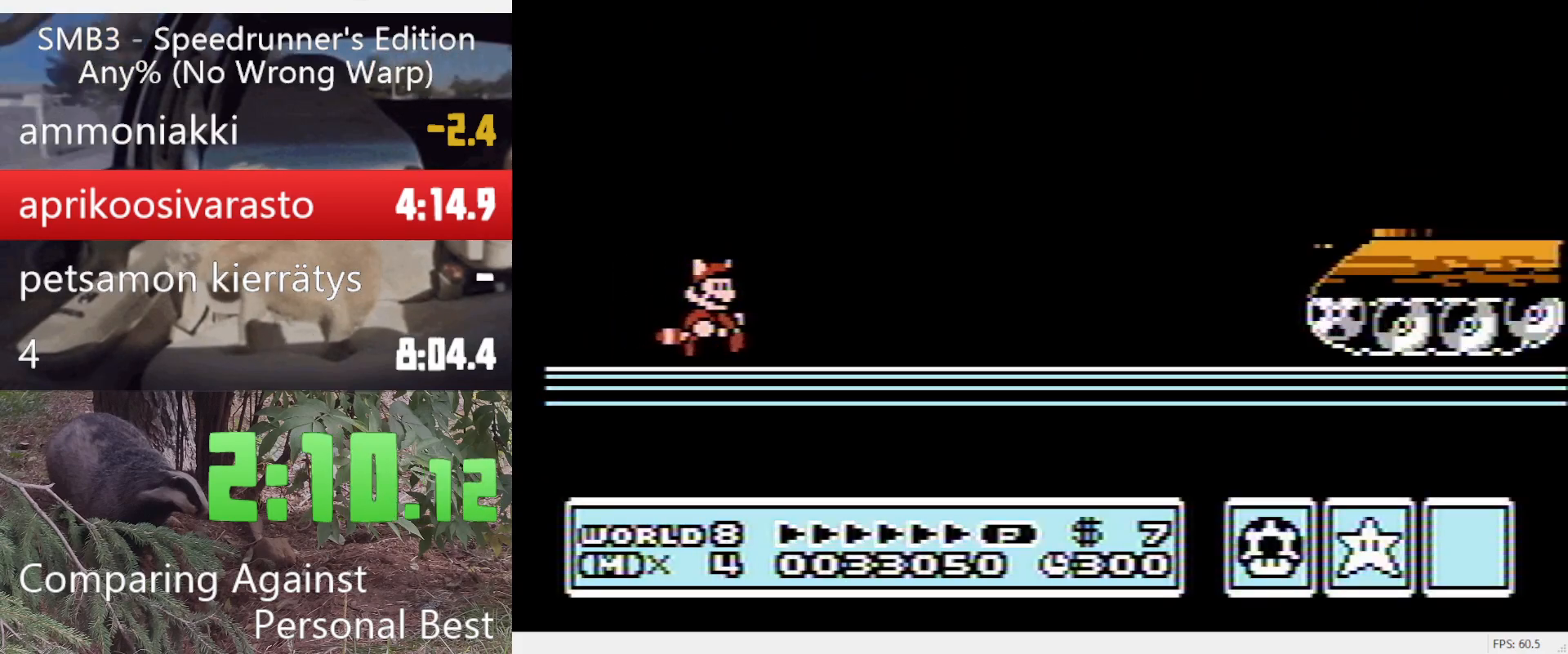
{"buttons": ["B", "DPAD_RIGHT"], "events": []}
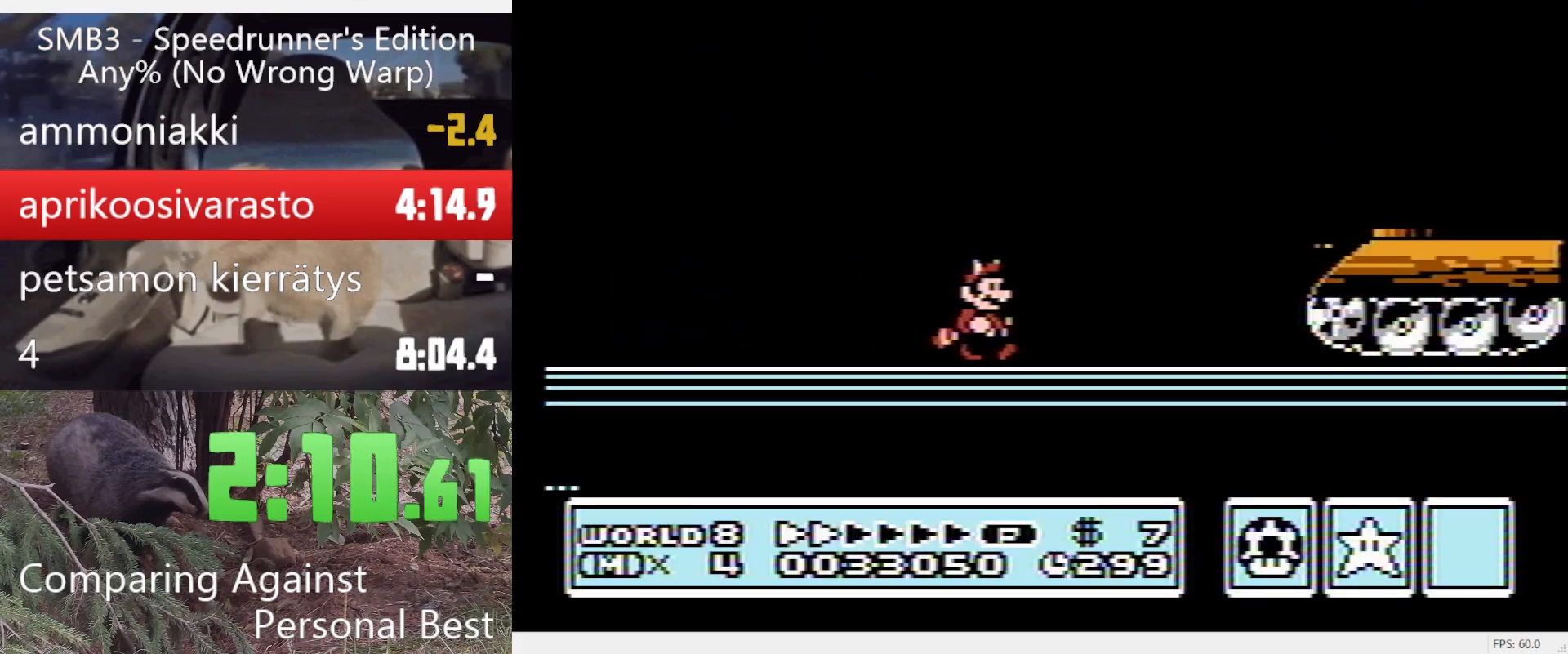
{"buttons": ["B", "DPAD_RIGHT"], "events": [[267, "A", "down"], [367, "A", "up"]]}
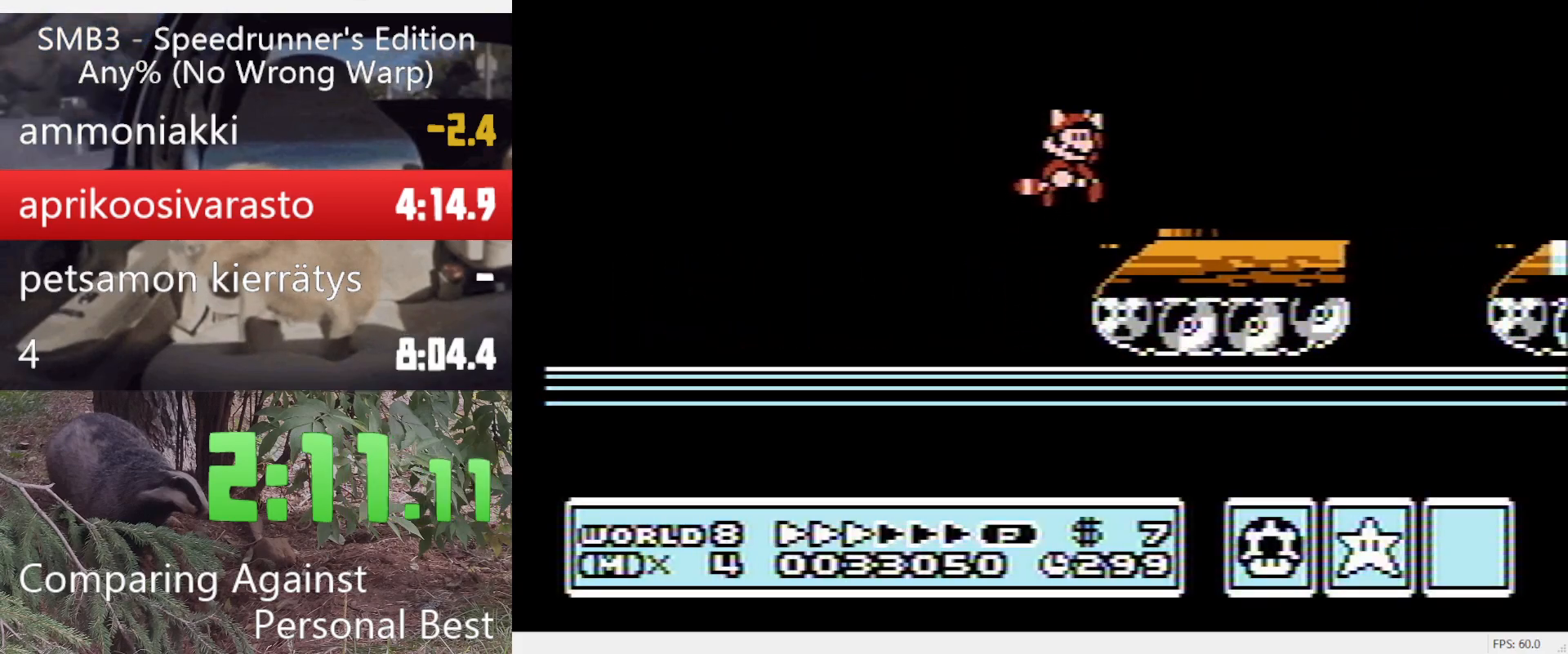
{"buttons": ["B", "DPAD_RIGHT"], "events": [[383, "A", "down"], [433, "A", "up"]]}
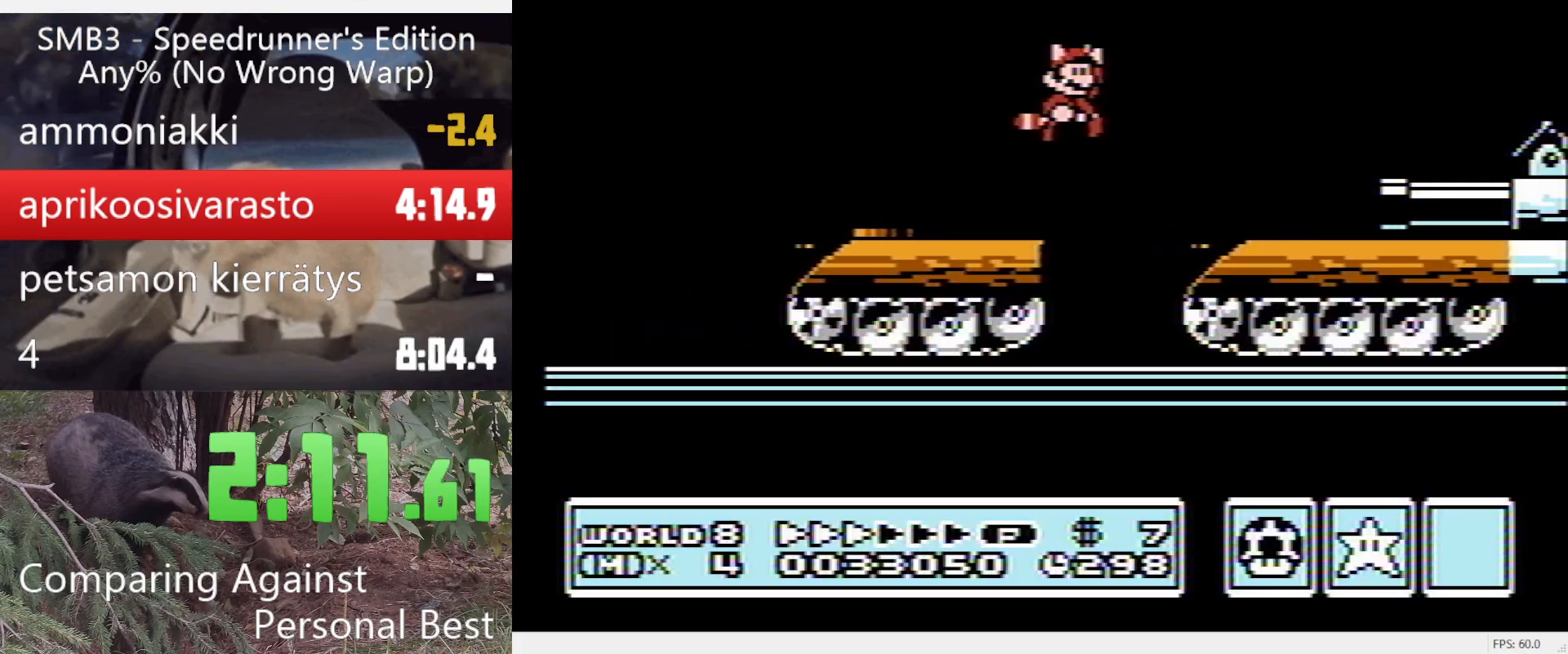
{"buttons": ["A", "B", "DPAD_RIGHT"], "events": [[400, "A", "down"]]}
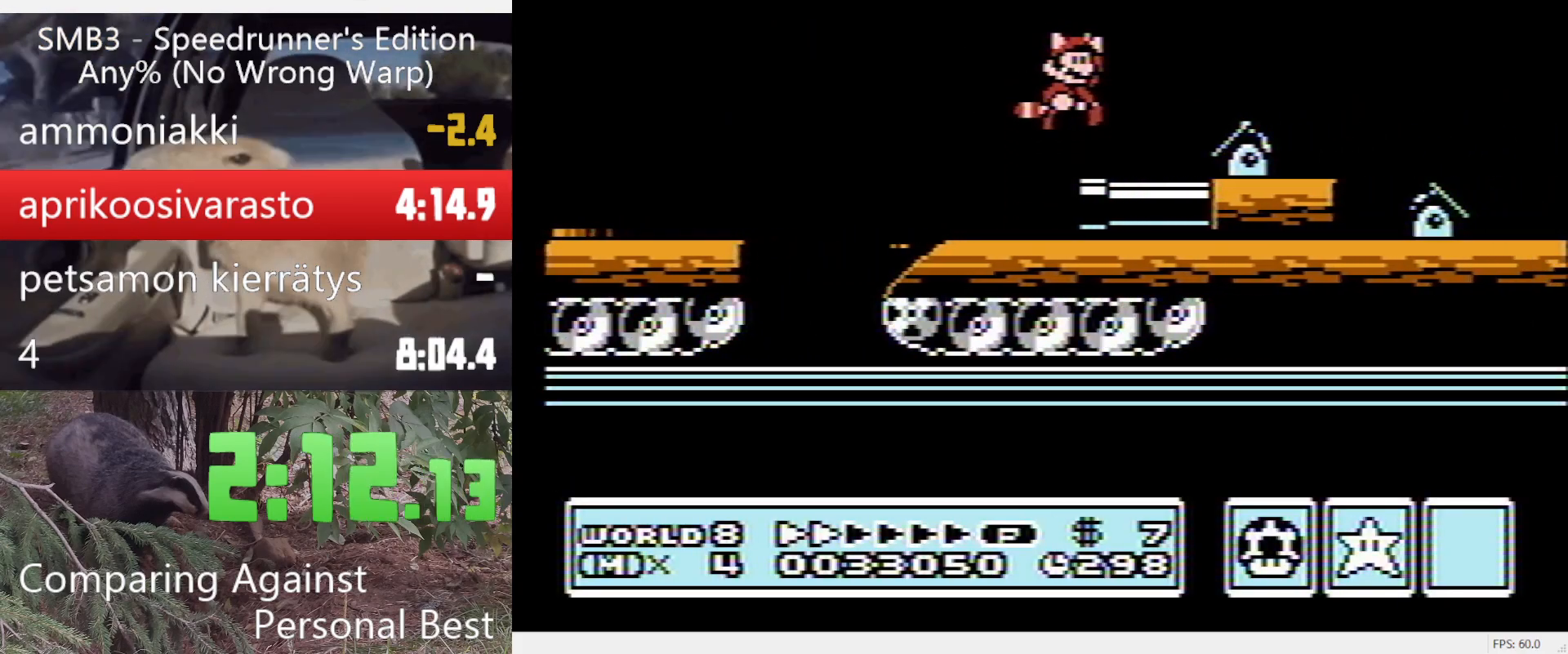
{"buttons": ["B", "DPAD_RIGHT"], "events": [[267, "A", "up"]]}
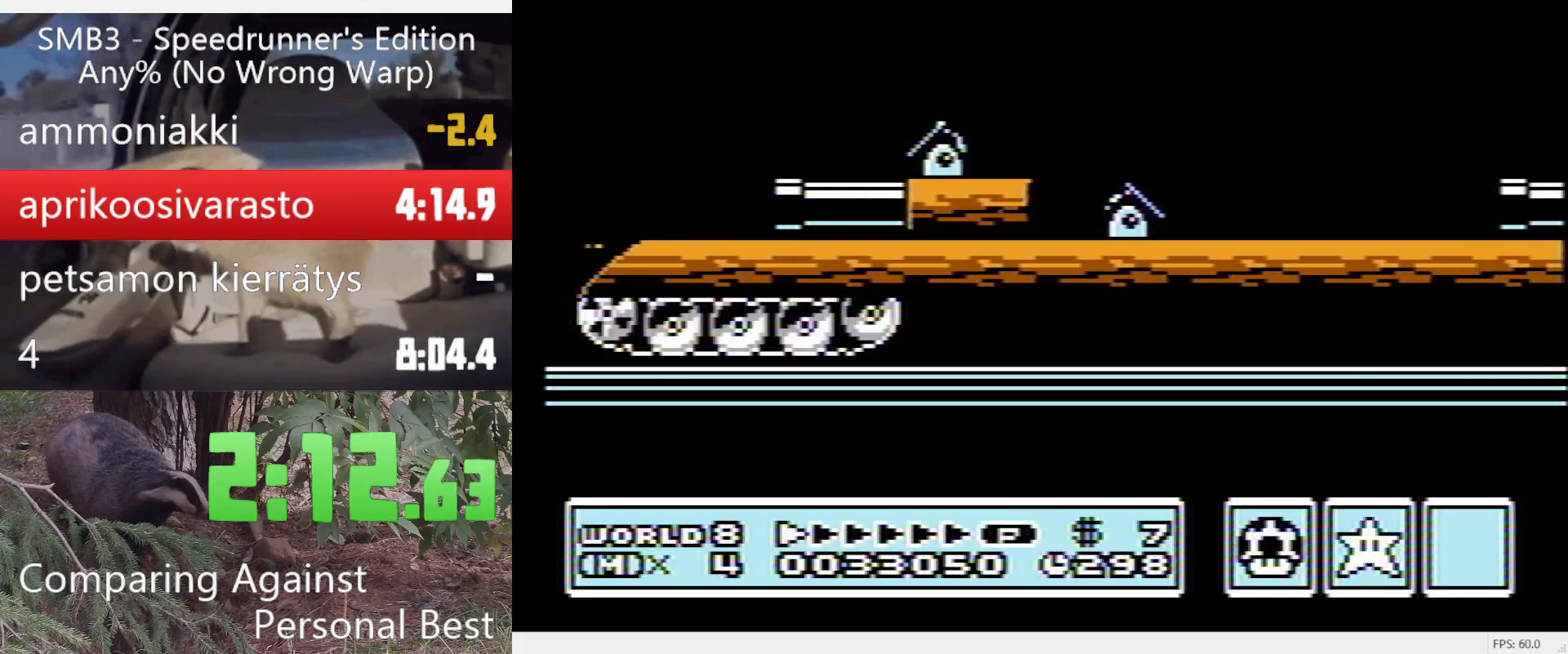
{"buttons": ["B", "DPAD_RIGHT"], "events": [[433, "A", "down"], [483, "A", "up"]]}
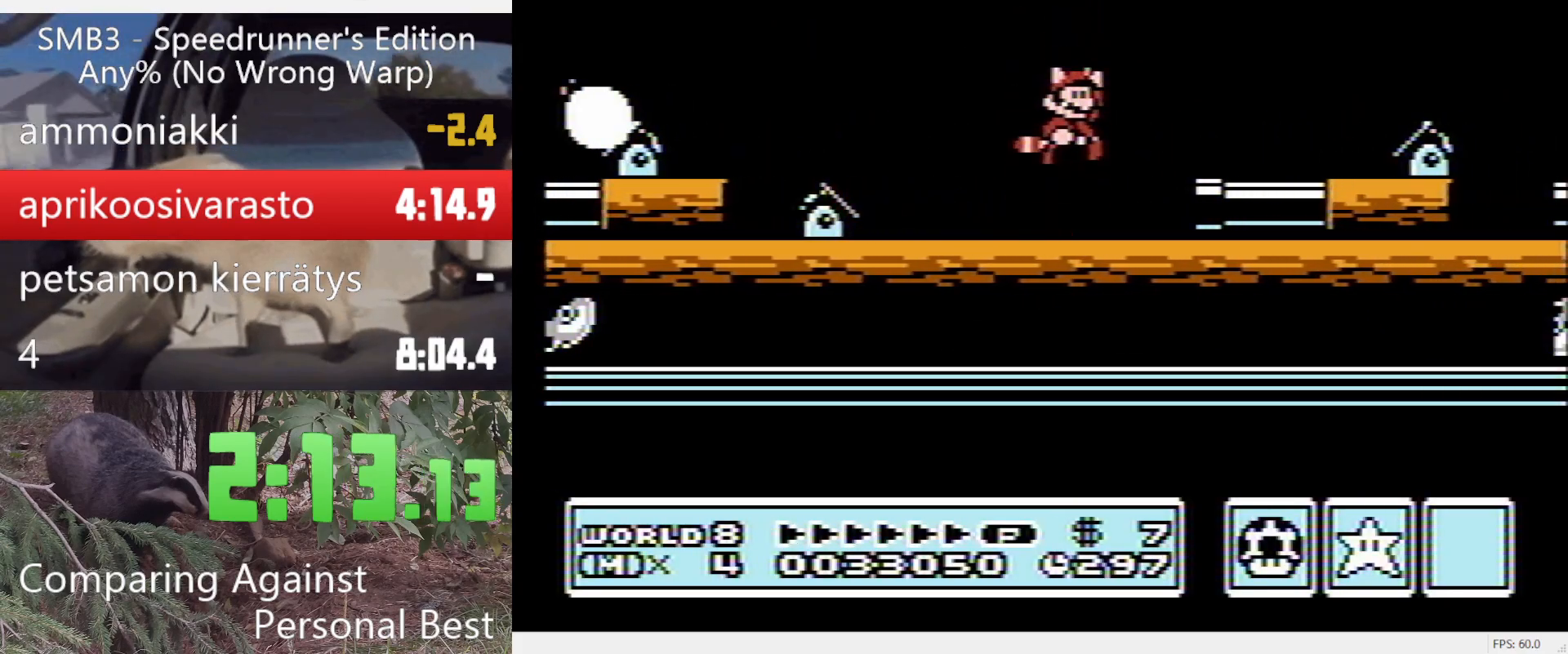
{"buttons": ["A", "B", "DPAD_RIGHT"], "events": [[383, "A", "down"]]}
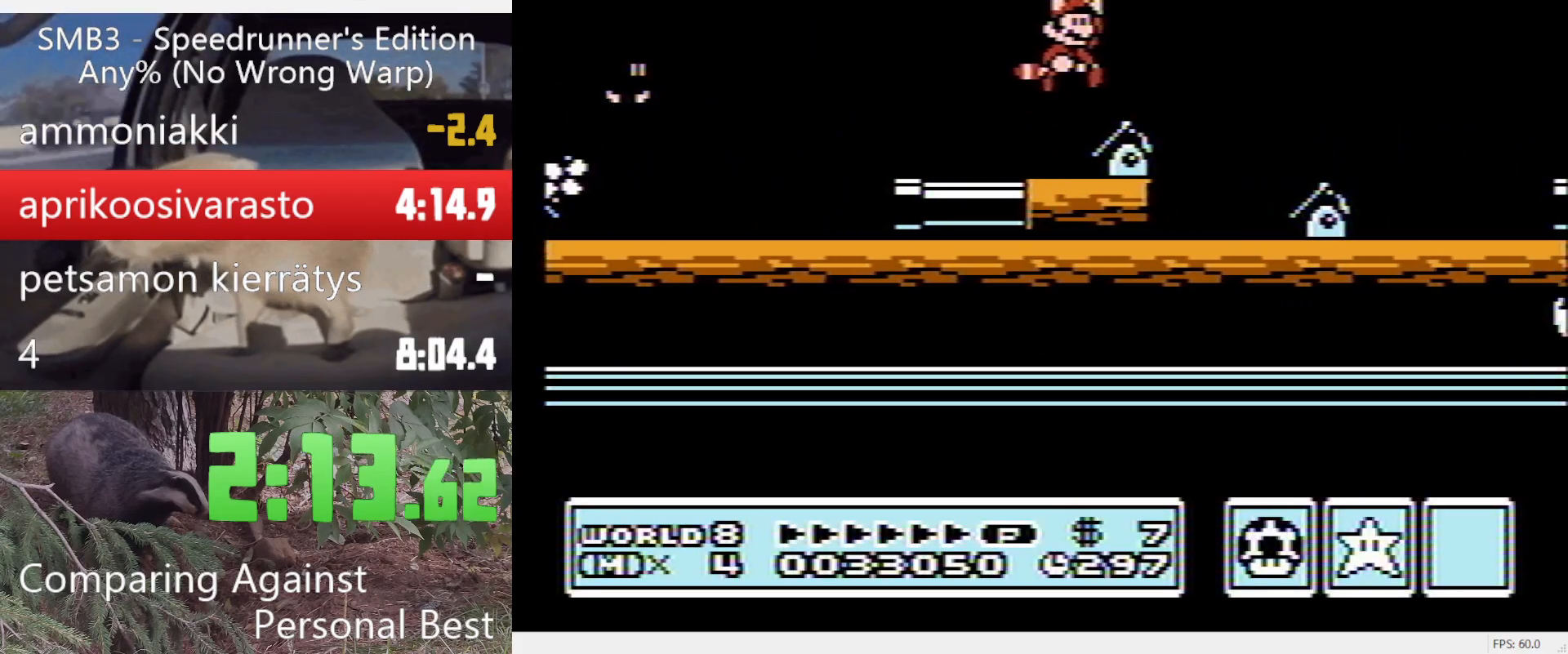
{"buttons": ["B", "DPAD_RIGHT"], "events": [[417, "A", "up"]]}
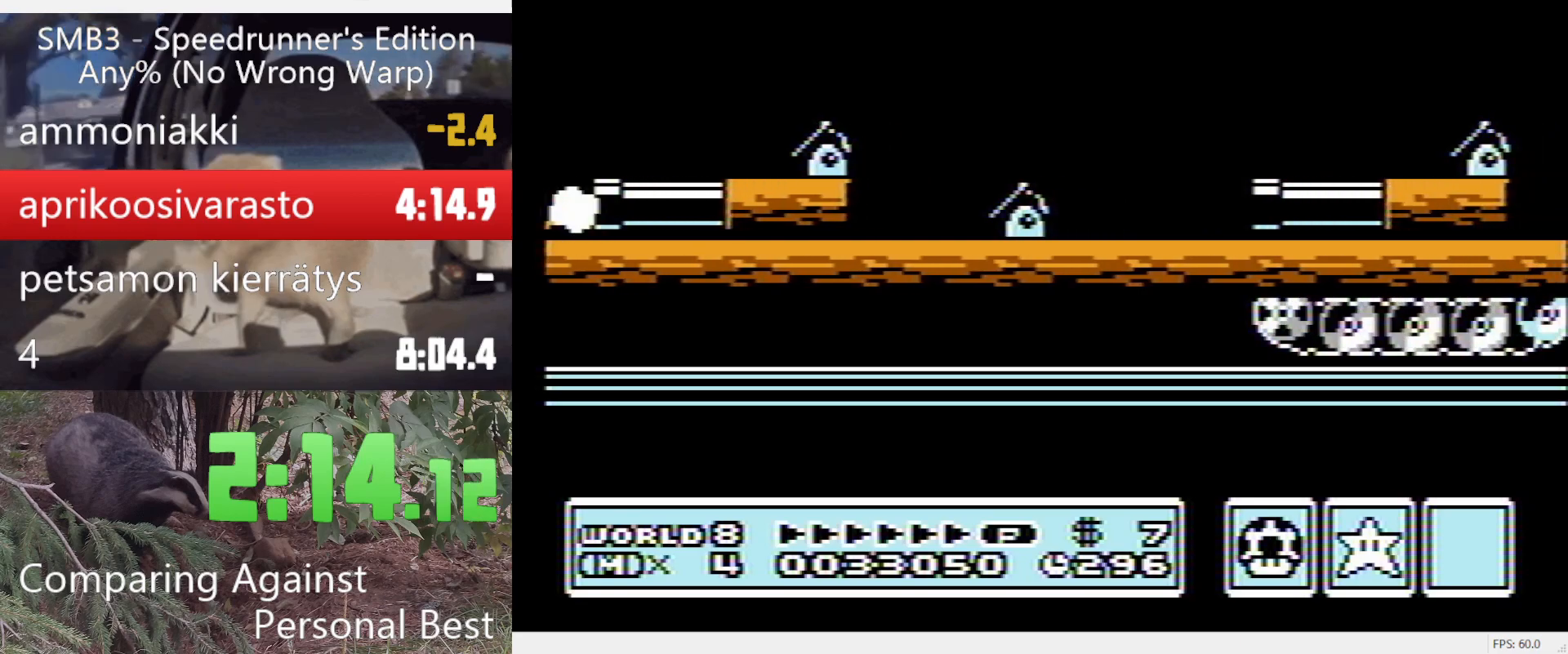
{"buttons": ["B", "DPAD_RIGHT"], "events": []}
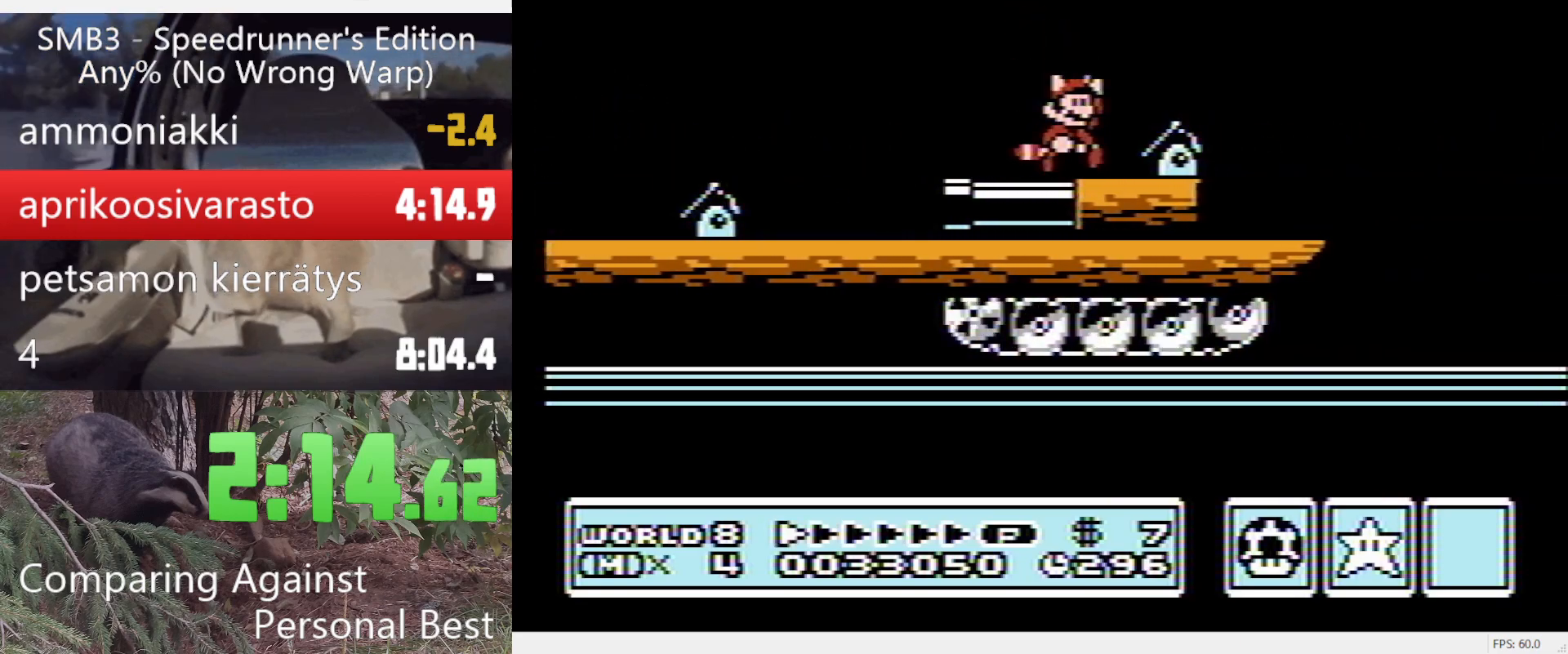
{"buttons": ["A", "B", "DPAD_RIGHT"], "events": [[17, "A", "down"]]}
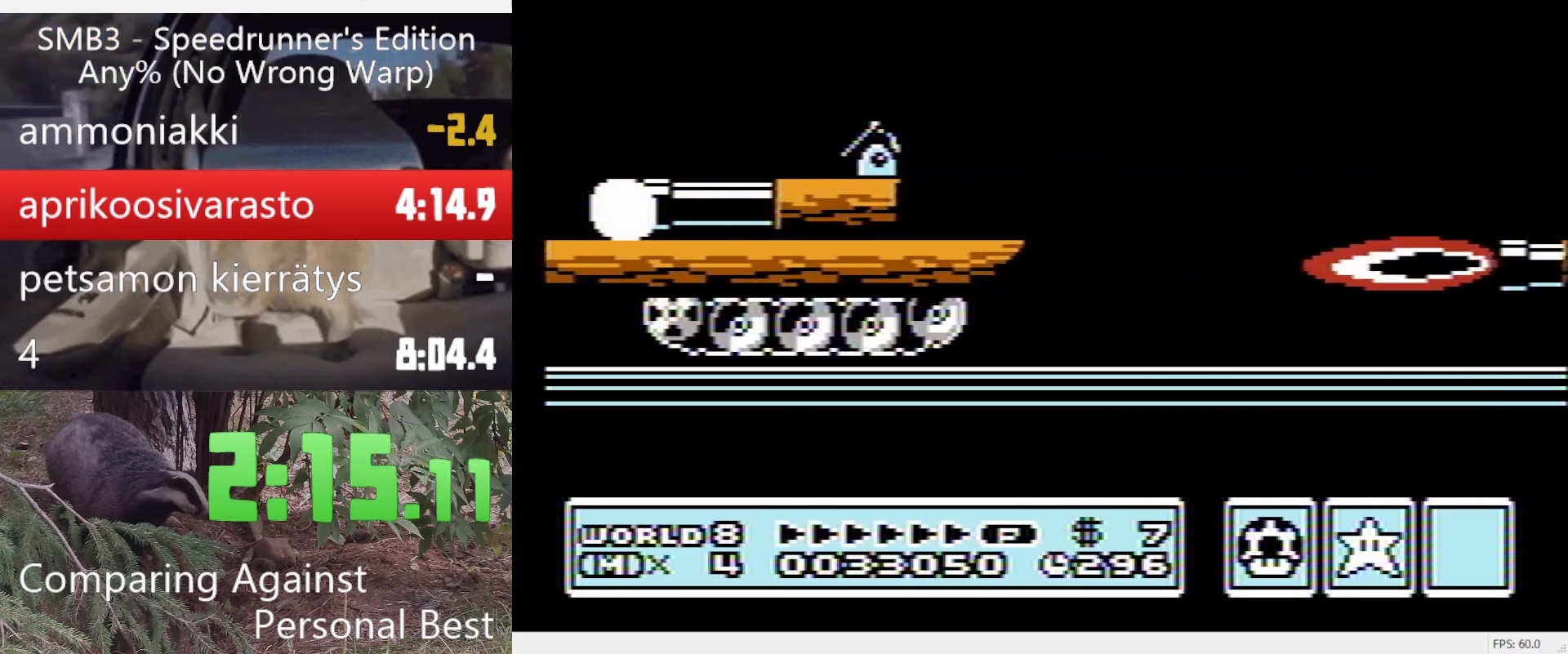
{"buttons": ["A", "B", "DPAD_RIGHT"], "events": [[83, "A", "up"], [167, "A", "down"], [267, "A", "up"], [367, "A", "down"], [400, "A", "up"], [500, "A", "down"]]}
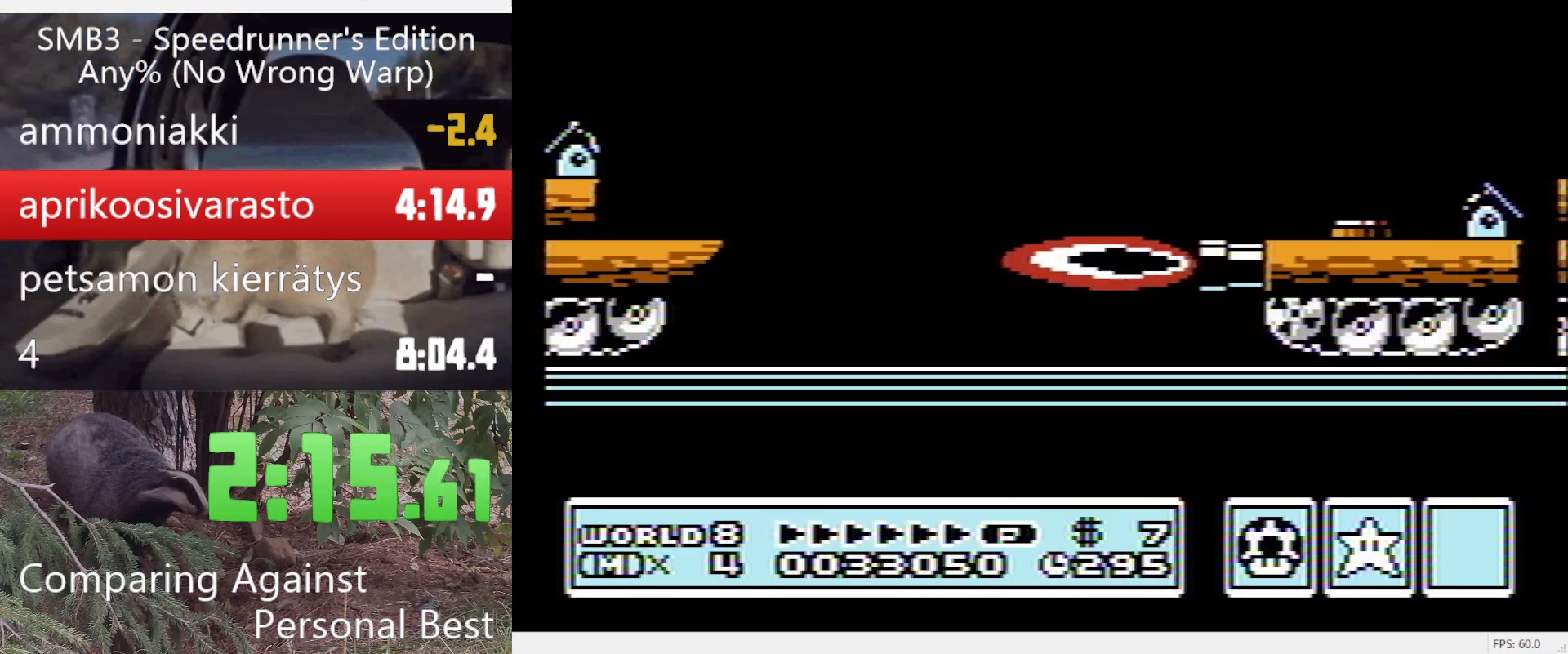
{"buttons": ["B", "DPAD_RIGHT"], "events": [[100, "A", "up"], [200, "A", "down"], [283, "A", "up"], [333, "A", "down"], [417, "A", "up"]]}
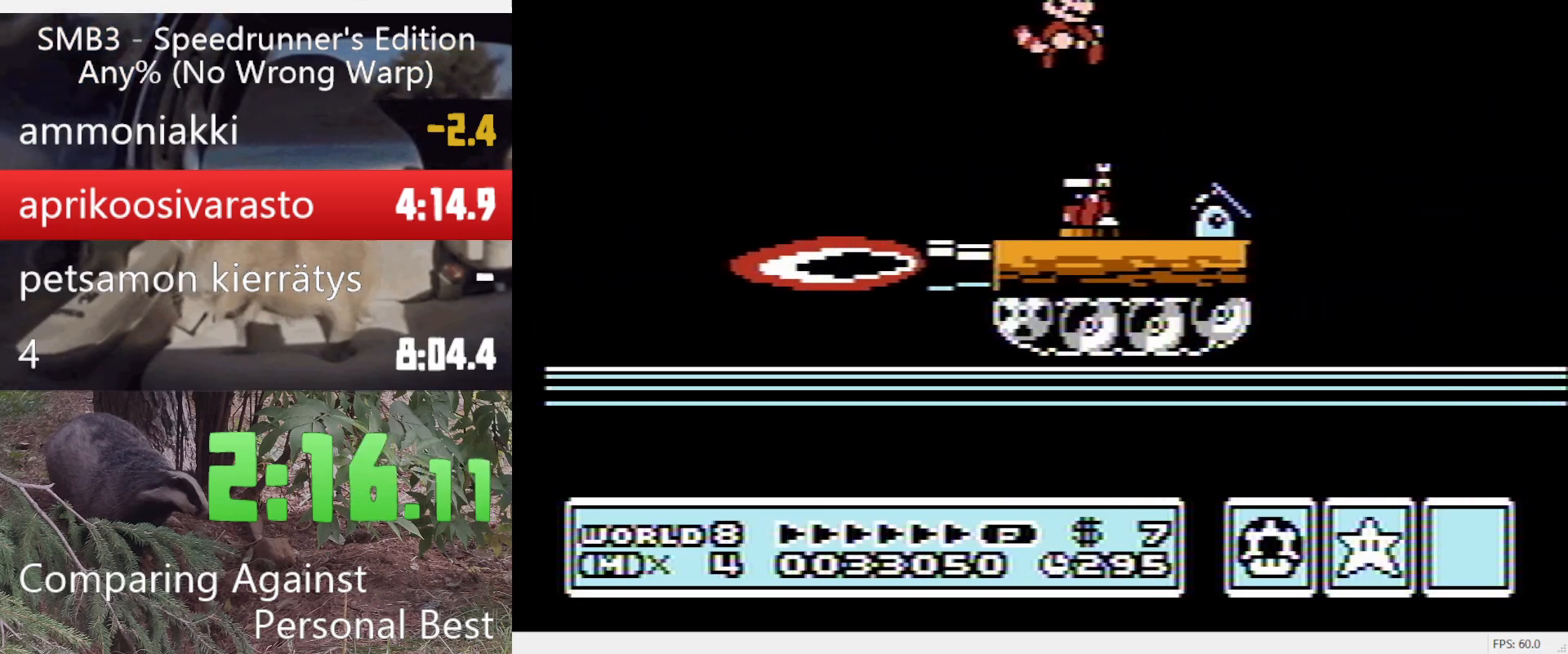
{"buttons": ["A", "B", "DPAD_RIGHT"], "events": [[300, "A", "down"]]}
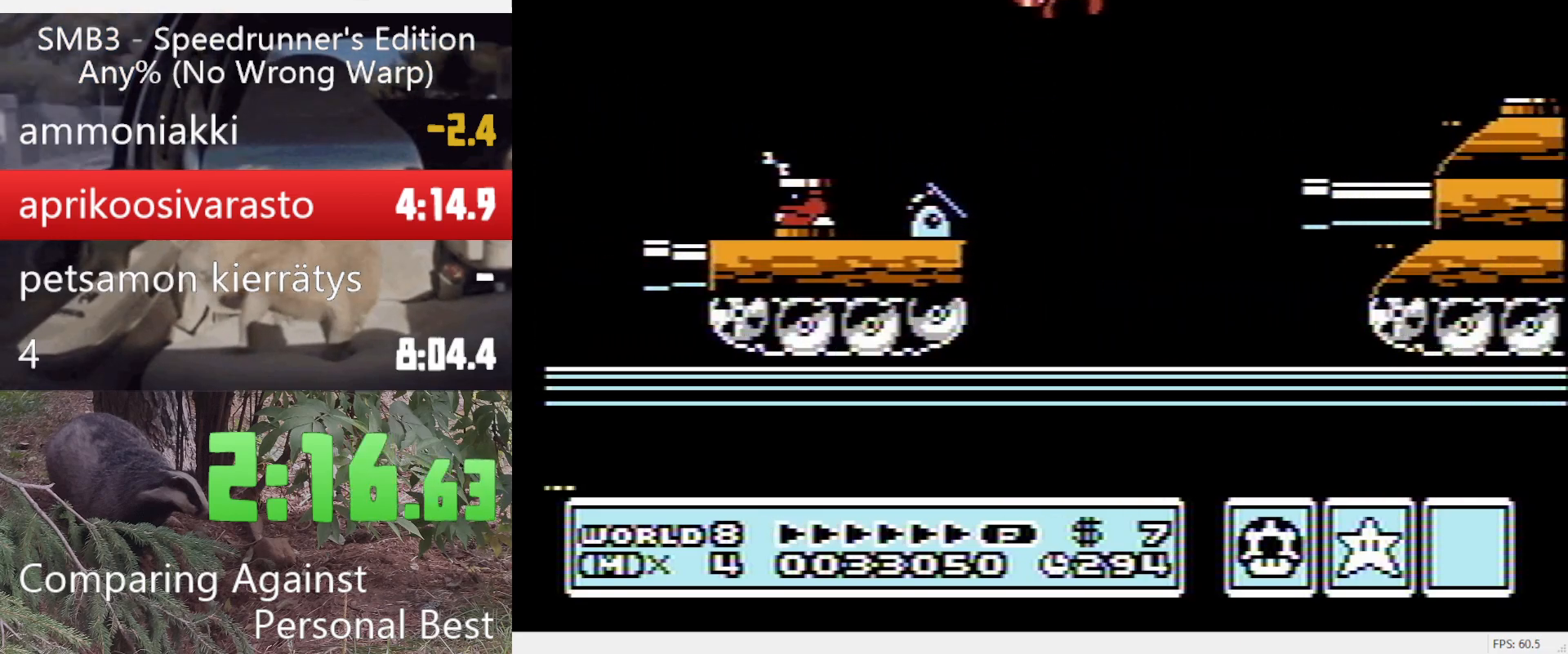
{"buttons": ["A", "B", "DPAD_RIGHT"], "events": [[400, "A", "up"], [500, "A", "down"]]}
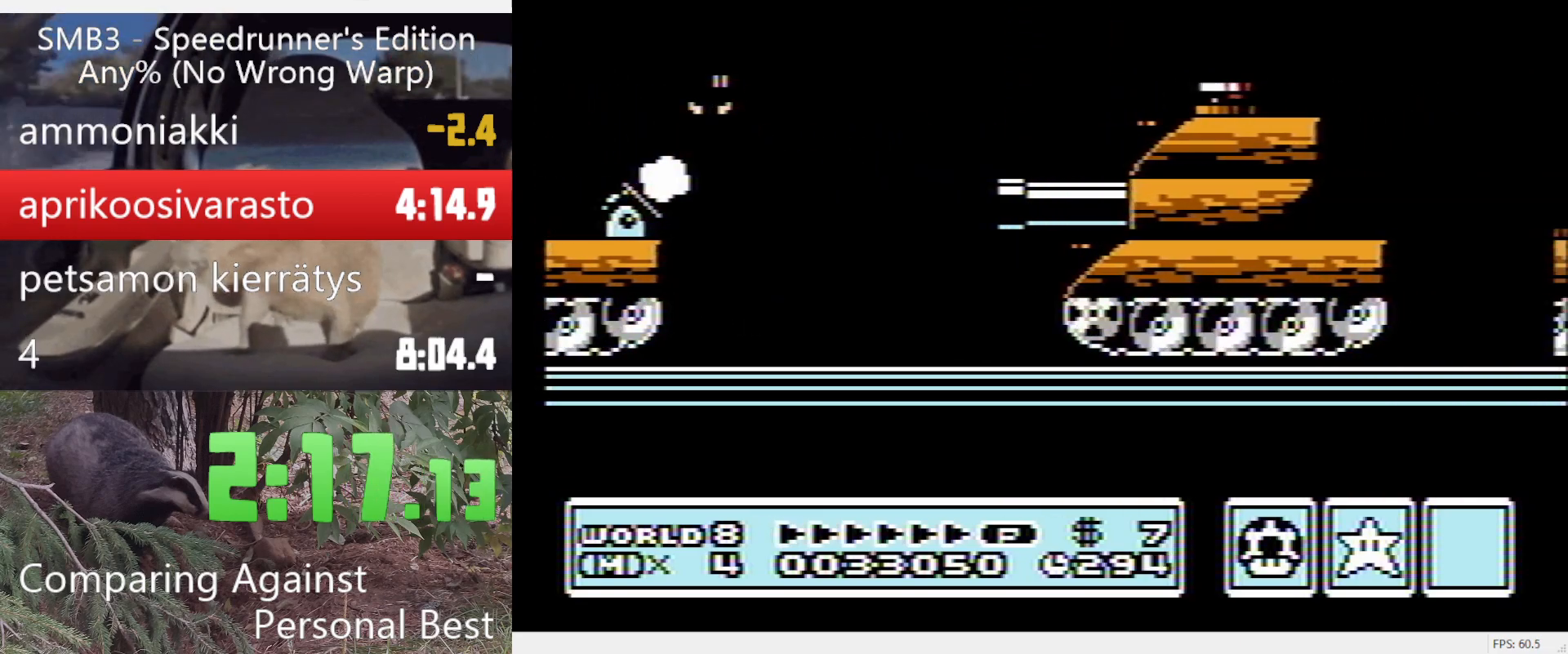
{"buttons": ["A", "B", "DPAD_RIGHT"], "events": [[100, "A", "up"], [183, "A", "down"], [233, "A", "up"], [333, "A", "down"], [417, "A", "up"], [467, "A", "down"]]}
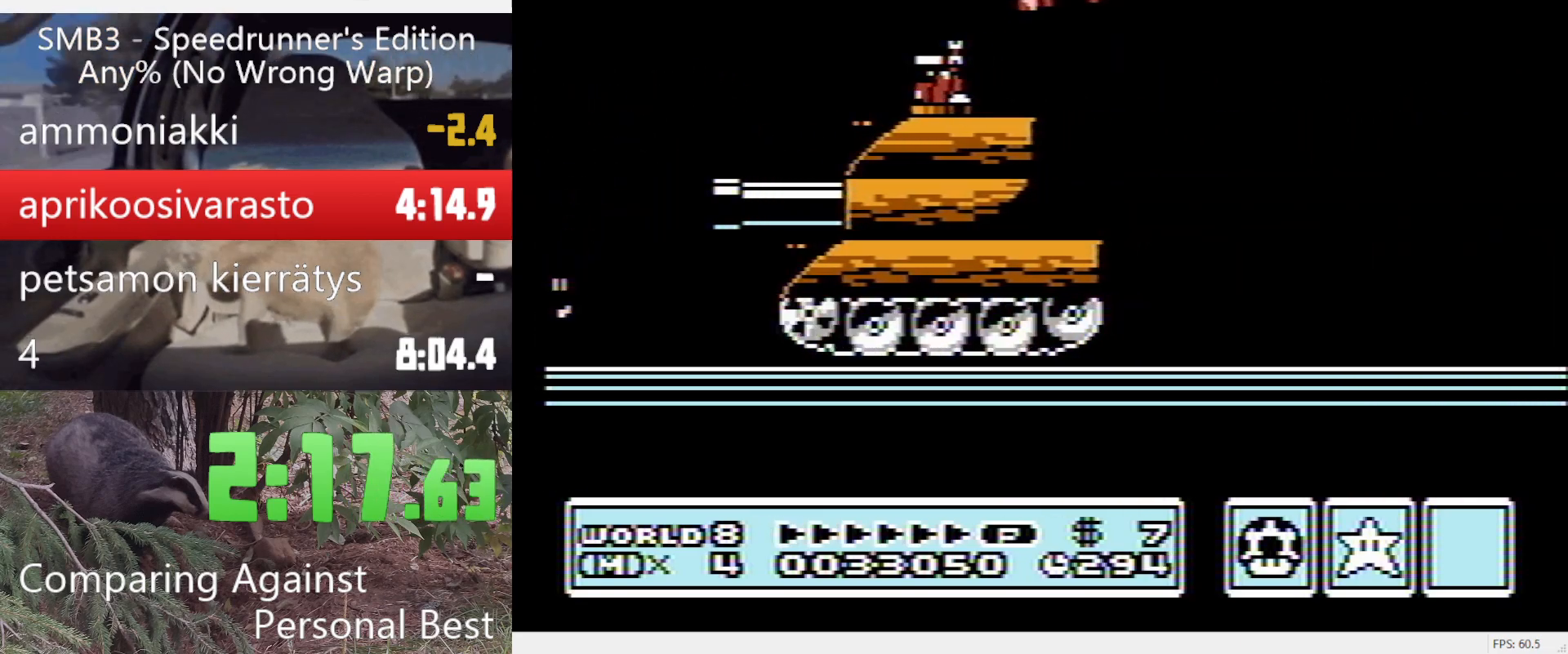
{"buttons": ["A", "B", "DPAD_RIGHT"], "events": [[67, "A", "up"], [167, "A", "down"], [200, "A", "up"], [300, "A", "down"], [400, "A", "up"], [433, "A", "down"]]}
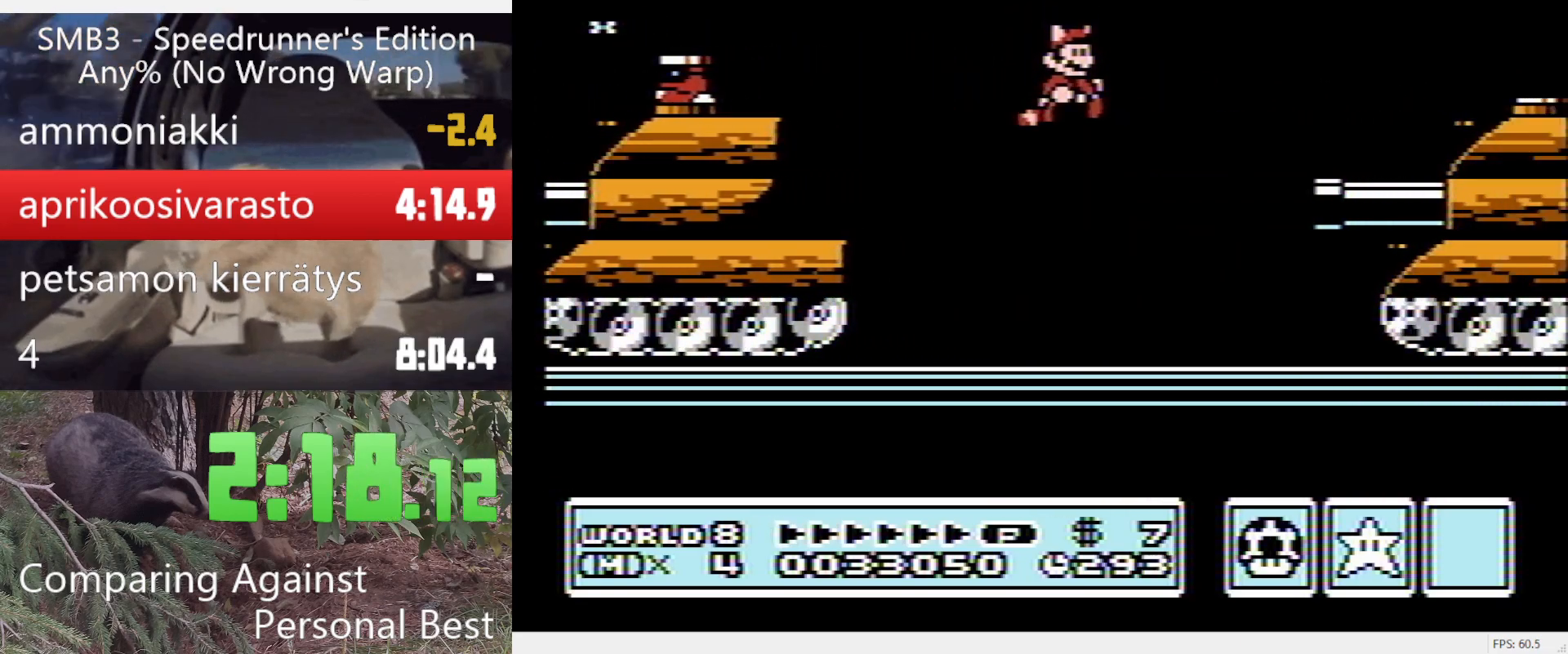
{"buttons": ["B", "DPAD_RIGHT"], "events": [[33, "A", "up"], [83, "DPAD_LEFT", "down"], [83, "DPAD_RIGHT", "up"], [317, "DPAD_RIGHT", "down"], [367, "DPAD_LEFT", "up"]]}